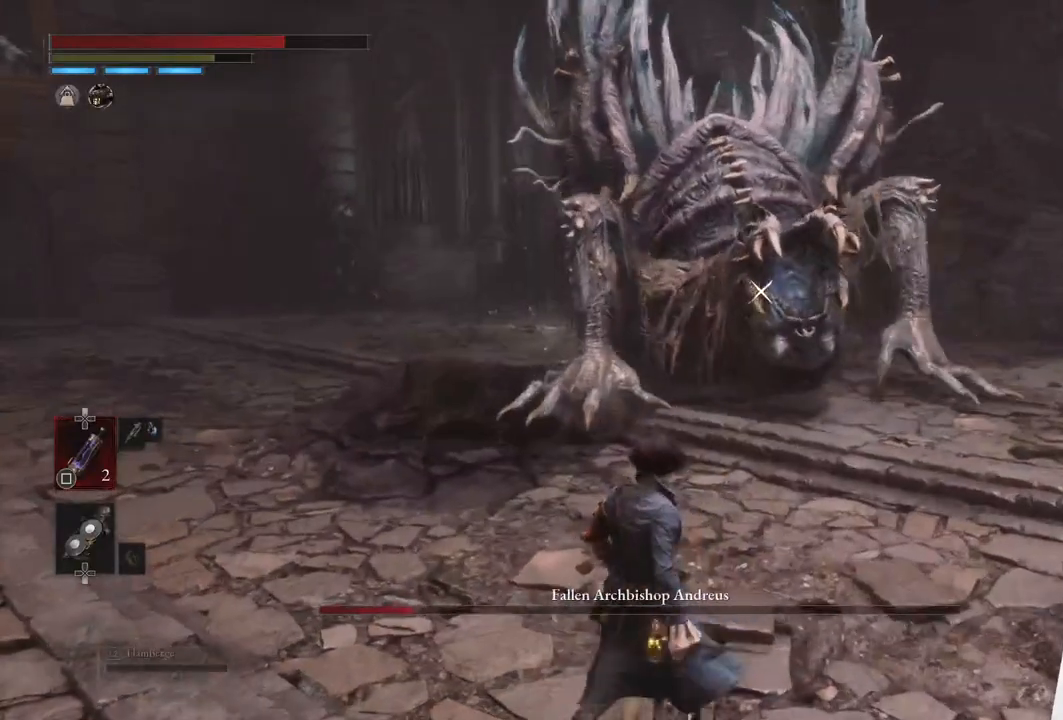
Gameplay with a controller (PlayStation layout); each line is a JSON object with the inputs held at the frame after it. "events" lists button and stick changes between this image and that frame as [ms after this image, input, new state], when the widget could be followed in between.
{"buttons": [], "left_stick": "down-right", "right_stick": "center", "events": [[283, "left_stick", "down-right"]]}
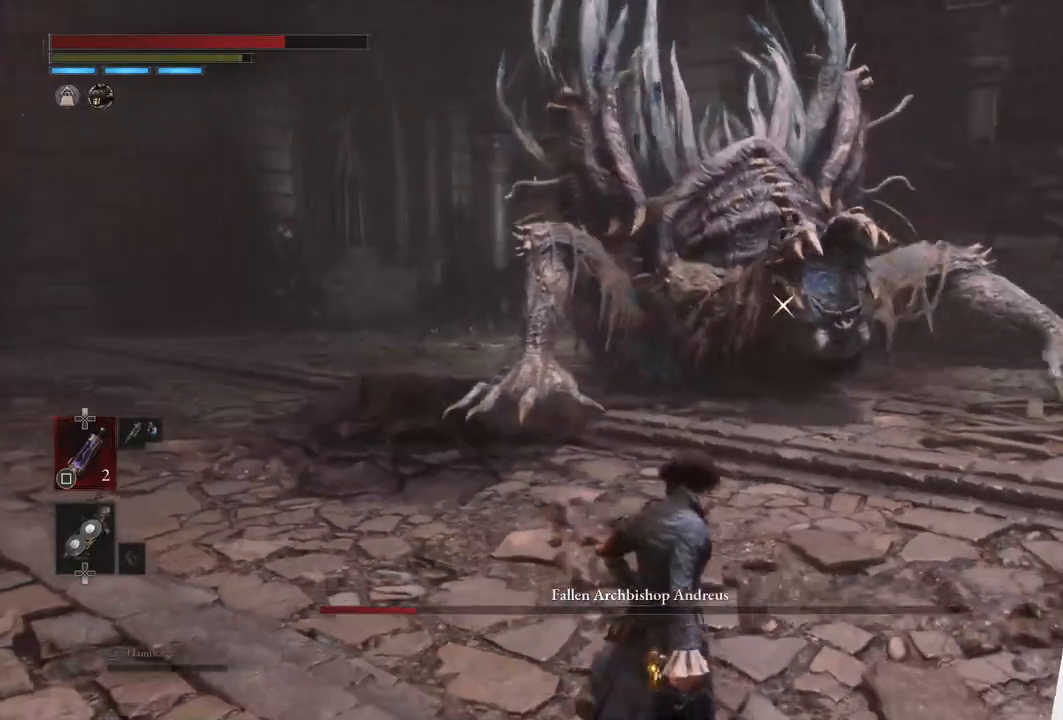
{"buttons": [], "left_stick": "up-right", "right_stick": "center", "events": [[133, "left_stick", "right"], [483, "left_stick", "up-right"]]}
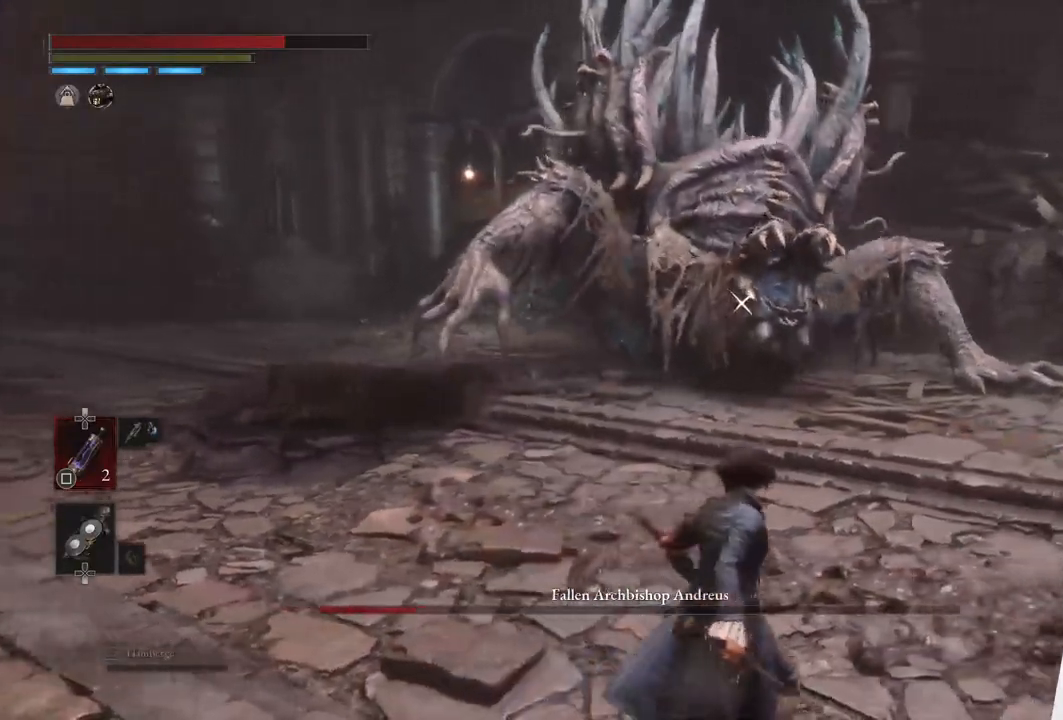
{"buttons": [], "left_stick": "up-right", "right_stick": "center", "events": [[150, "left_stick", "up"], [450, "left_stick", "up-right"]]}
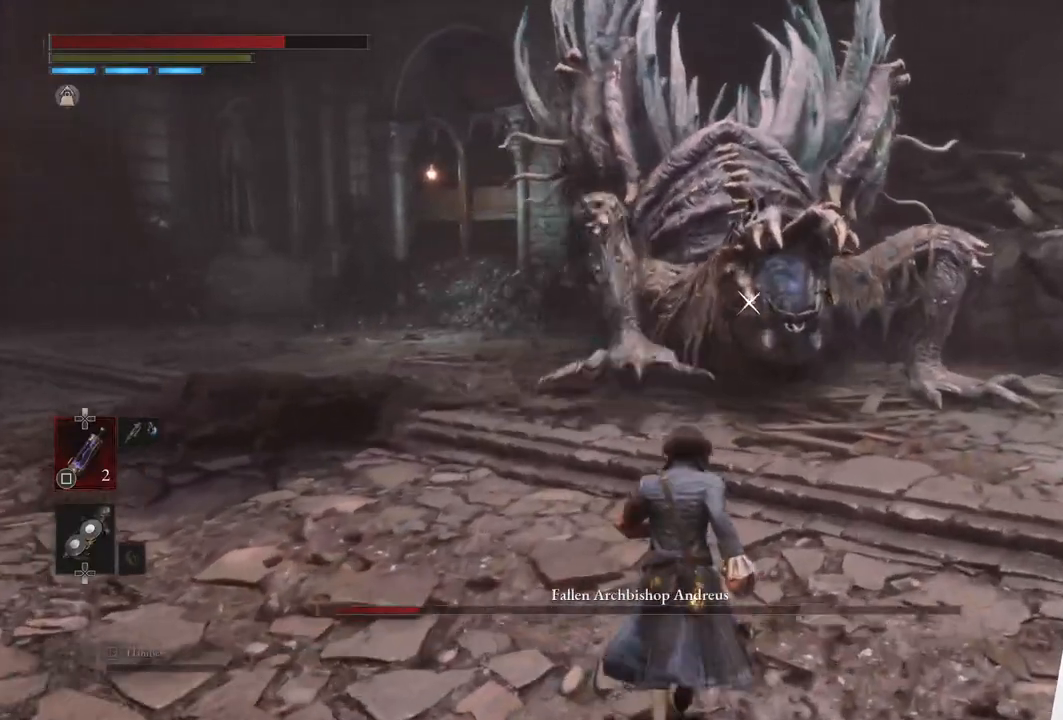
{"buttons": [], "left_stick": "down-right", "right_stick": "center", "events": [[117, "left_stick", "down-left"], [350, "left_stick", "down-right"]]}
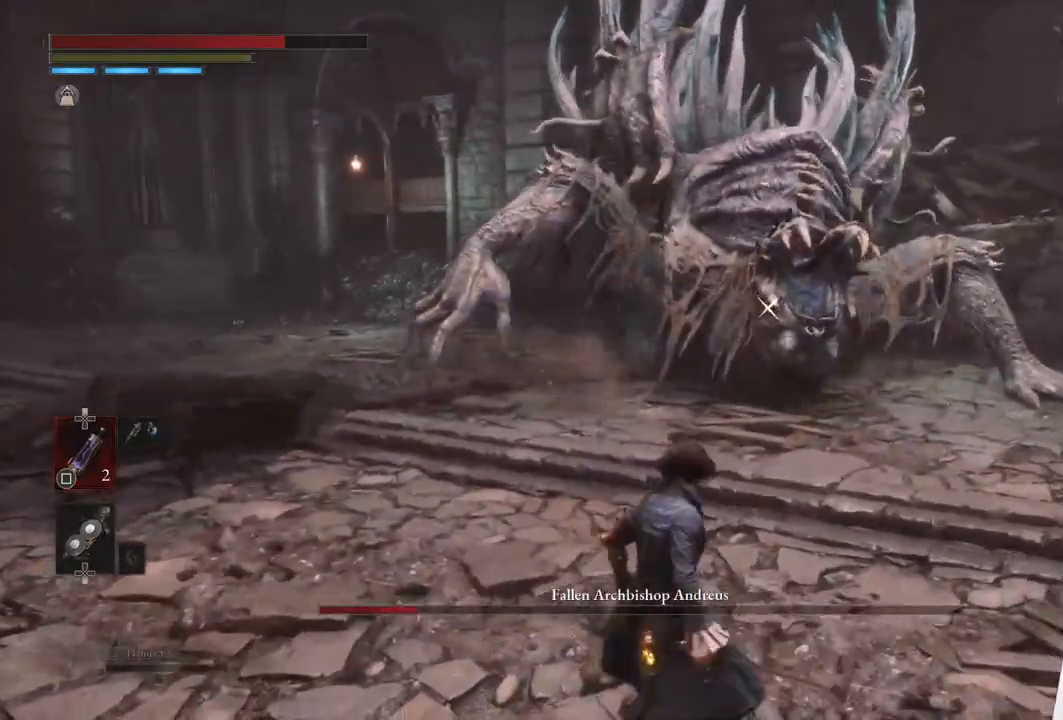
{"buttons": [], "left_stick": "up-right", "right_stick": "center", "events": [[33, "left_stick", "center"], [433, "left_stick", "up-right"]]}
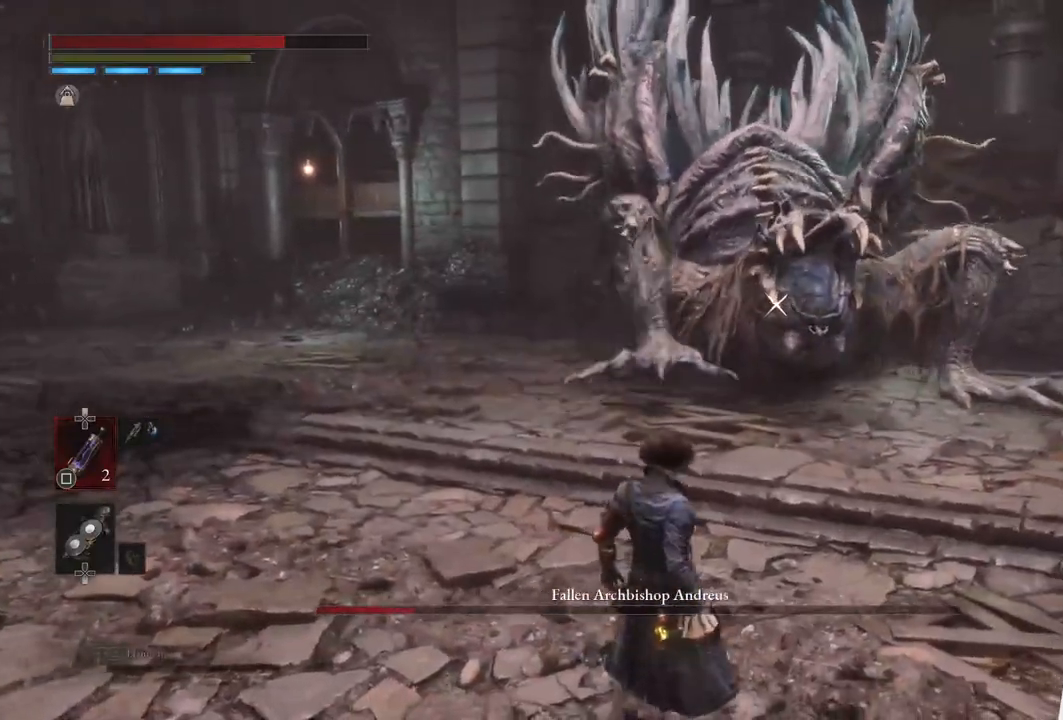
{"buttons": [], "left_stick": "up-right", "right_stick": "center", "events": []}
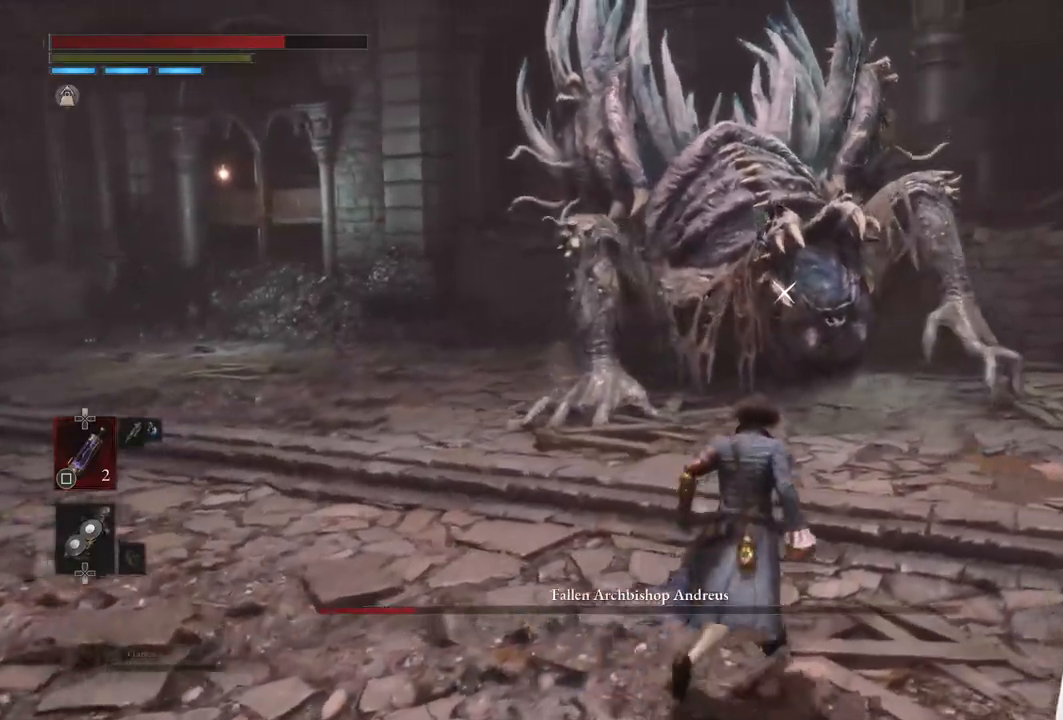
{"buttons": [], "left_stick": "center", "right_stick": "center", "events": [[317, "left_stick", "center"]]}
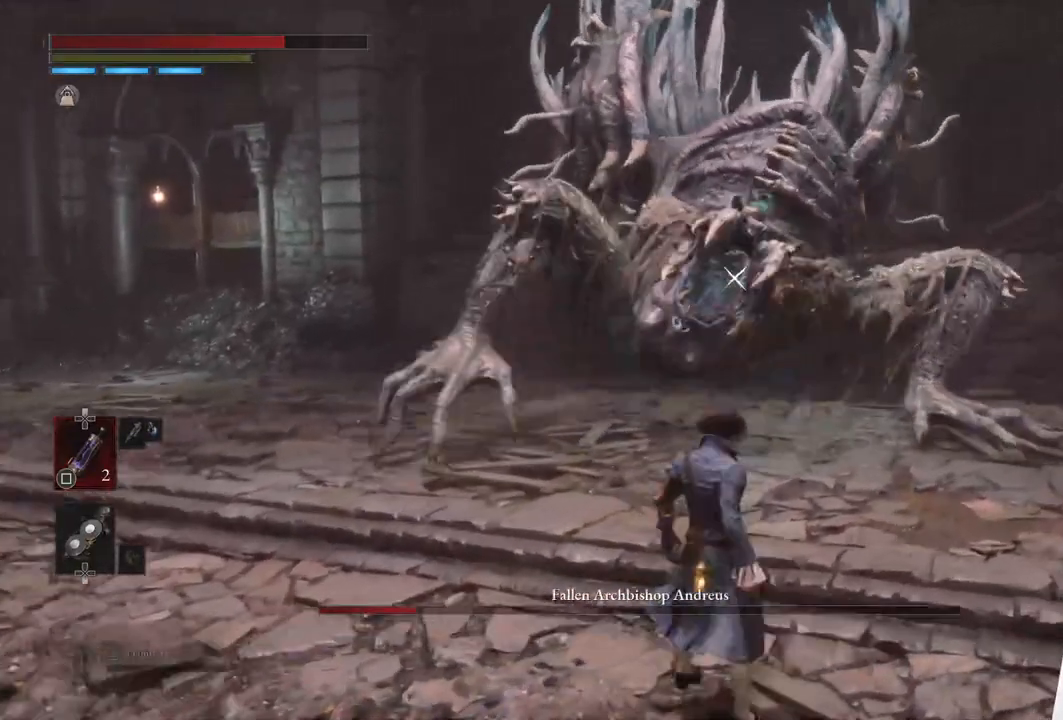
{"buttons": [], "left_stick": "down", "right_stick": "center", "events": [[17, "left_stick", "down-left"], [233, "left_stick", "down"], [317, "CIRCLE", "down"], [450, "CIRCLE", "up"]]}
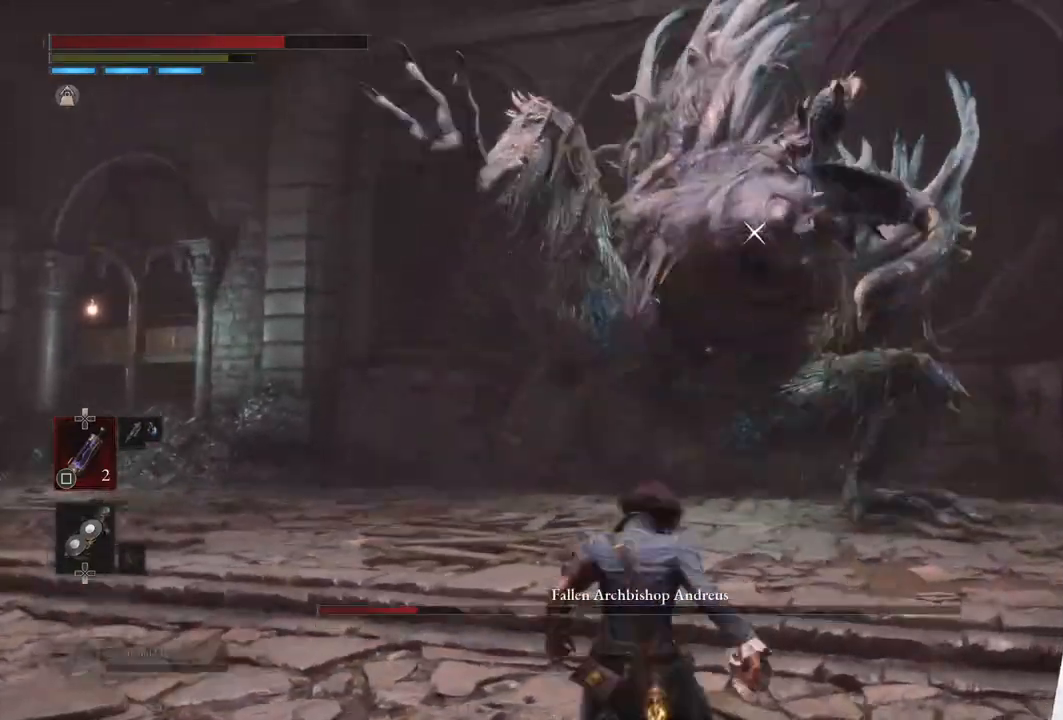
{"buttons": [], "left_stick": "down", "right_stick": "center", "events": []}
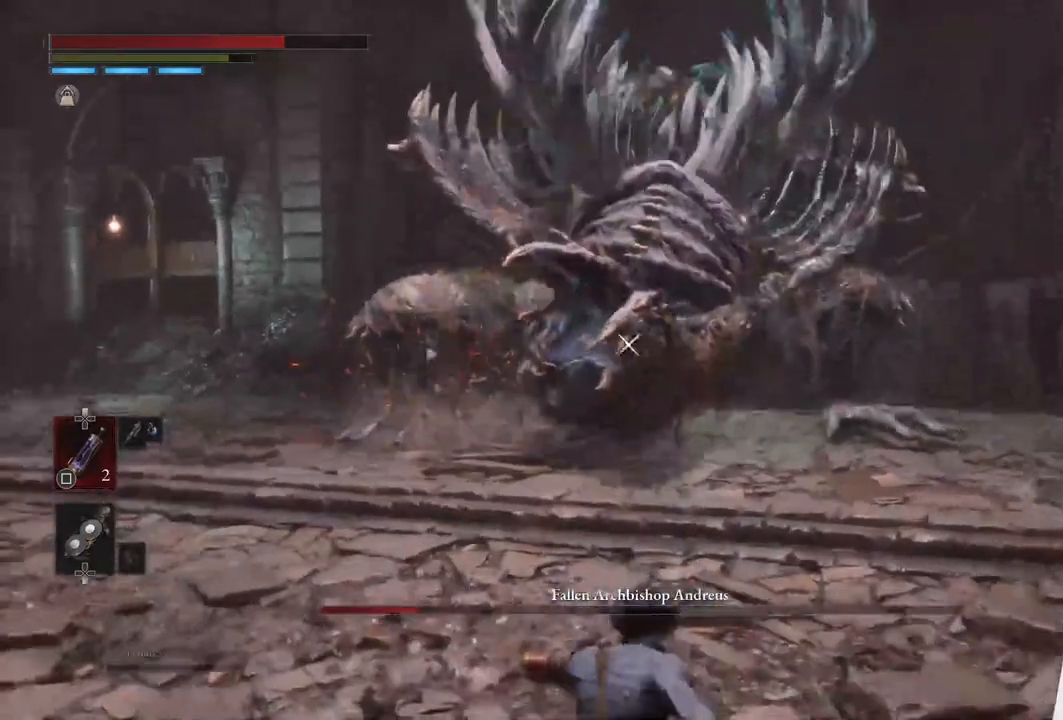
{"buttons": [], "left_stick": "down", "right_stick": "center", "events": []}
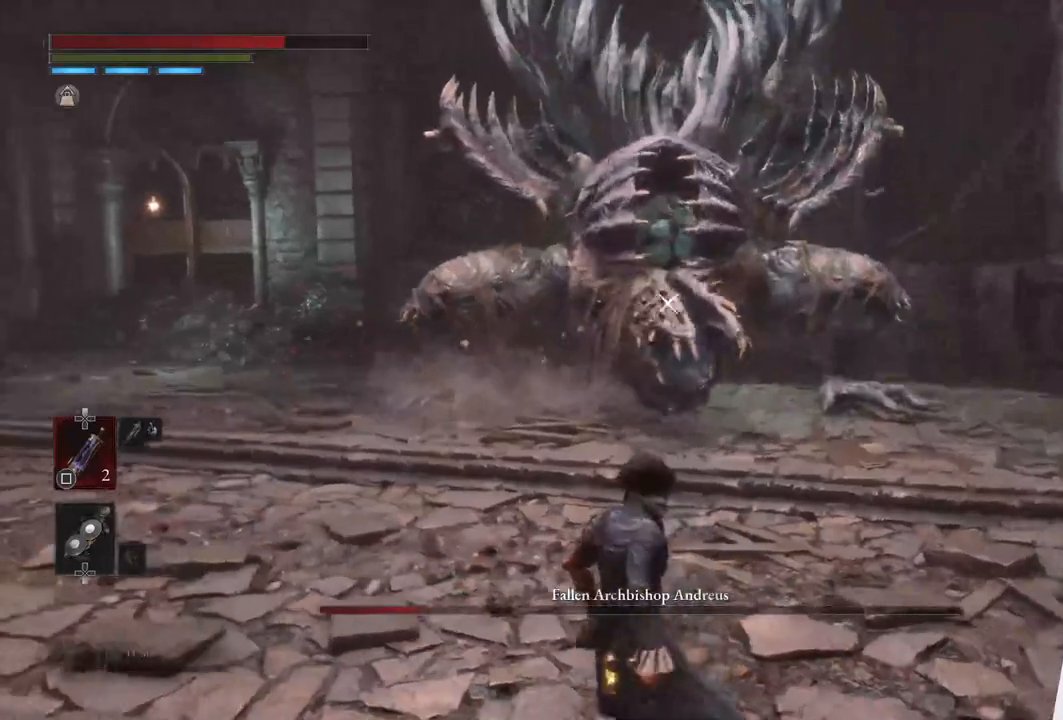
{"buttons": ["SQUARE"], "left_stick": "down", "right_stick": "center", "events": [[283, "DPAD_DOWN", "down"], [383, "DPAD_DOWN", "up"], [483, "SQUARE", "down"]]}
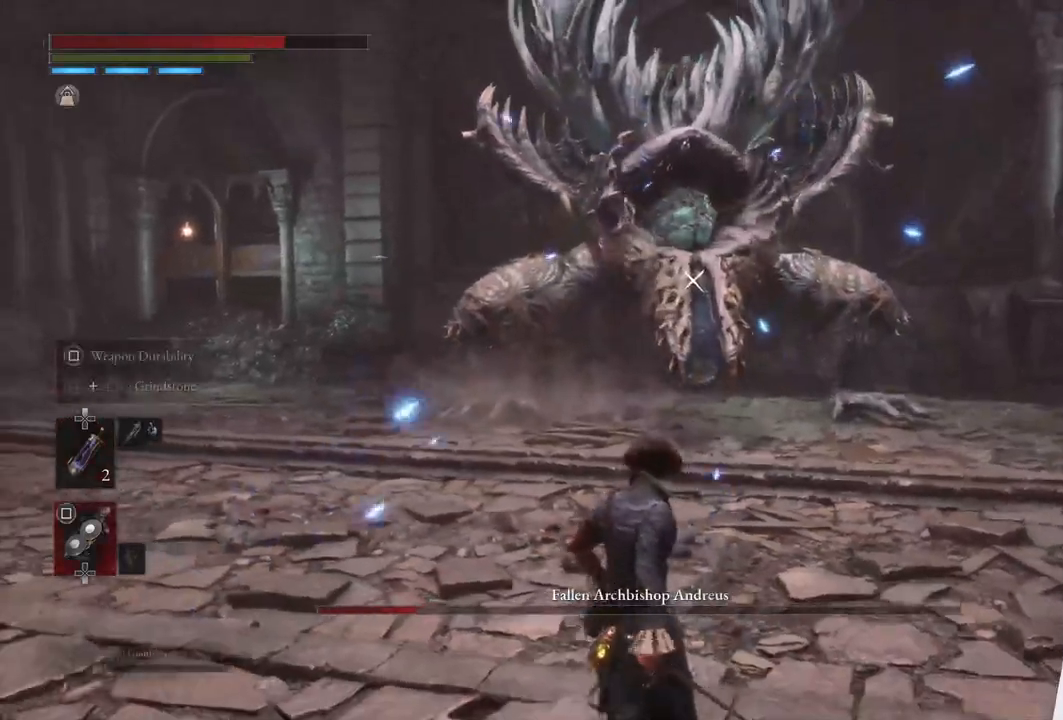
{"buttons": ["SQUARE"], "left_stick": "down", "right_stick": "center", "events": []}
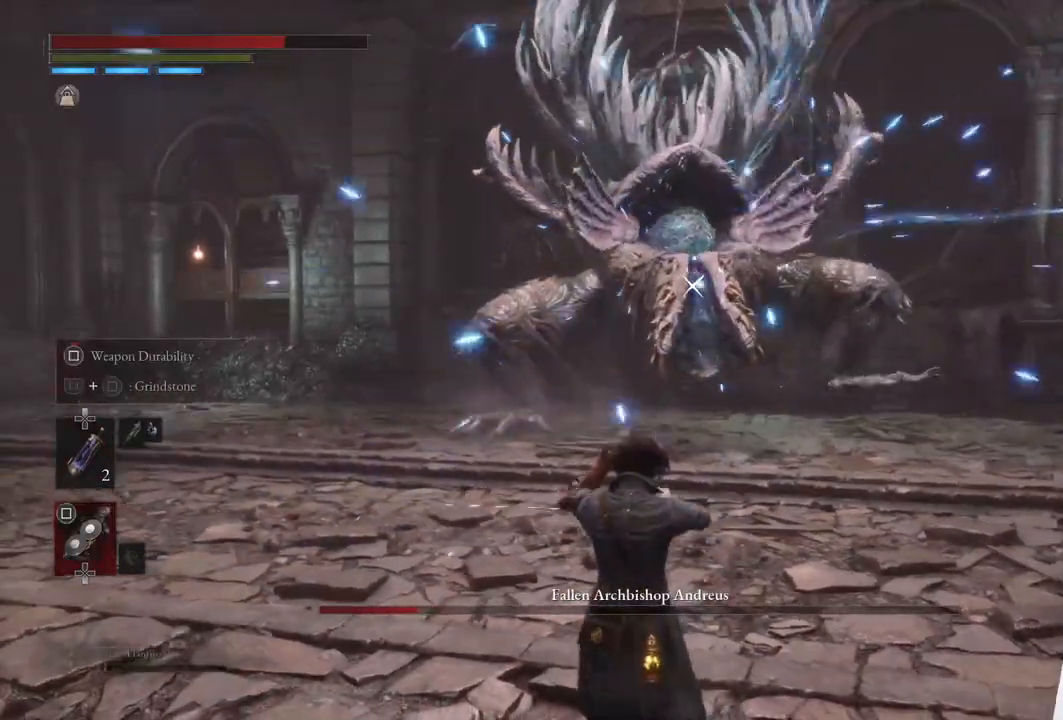
{"buttons": ["SQUARE"], "left_stick": "down", "right_stick": "center", "events": []}
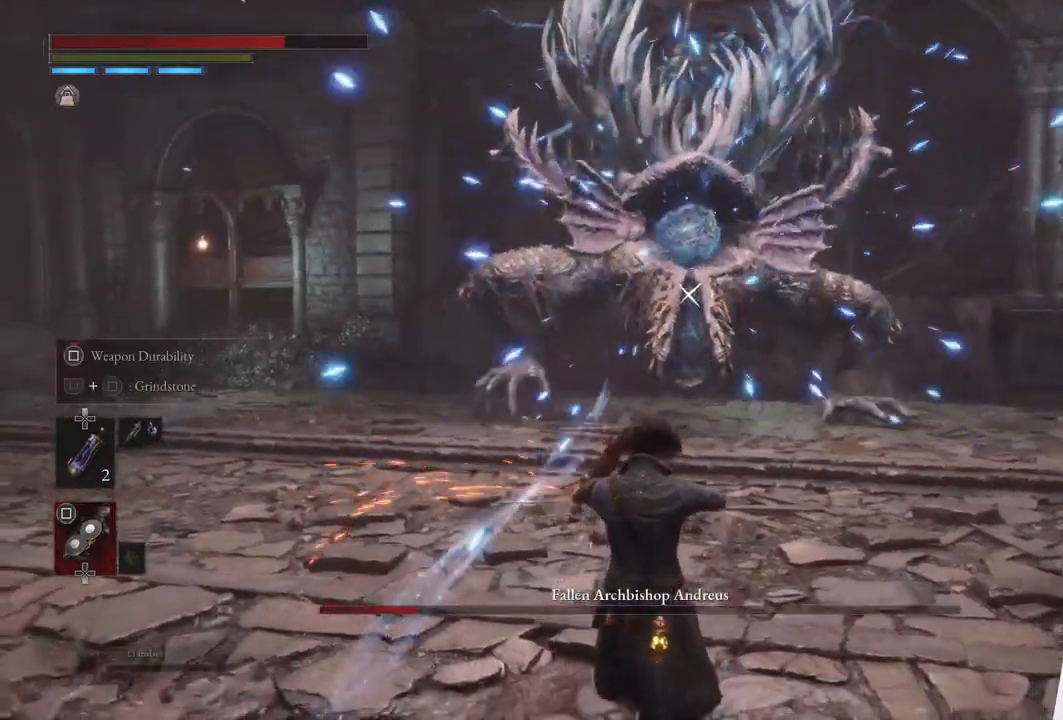
{"buttons": ["CIRCLE"], "left_stick": "down", "right_stick": "center", "events": [[283, "SQUARE", "up"], [400, "CIRCLE", "down"]]}
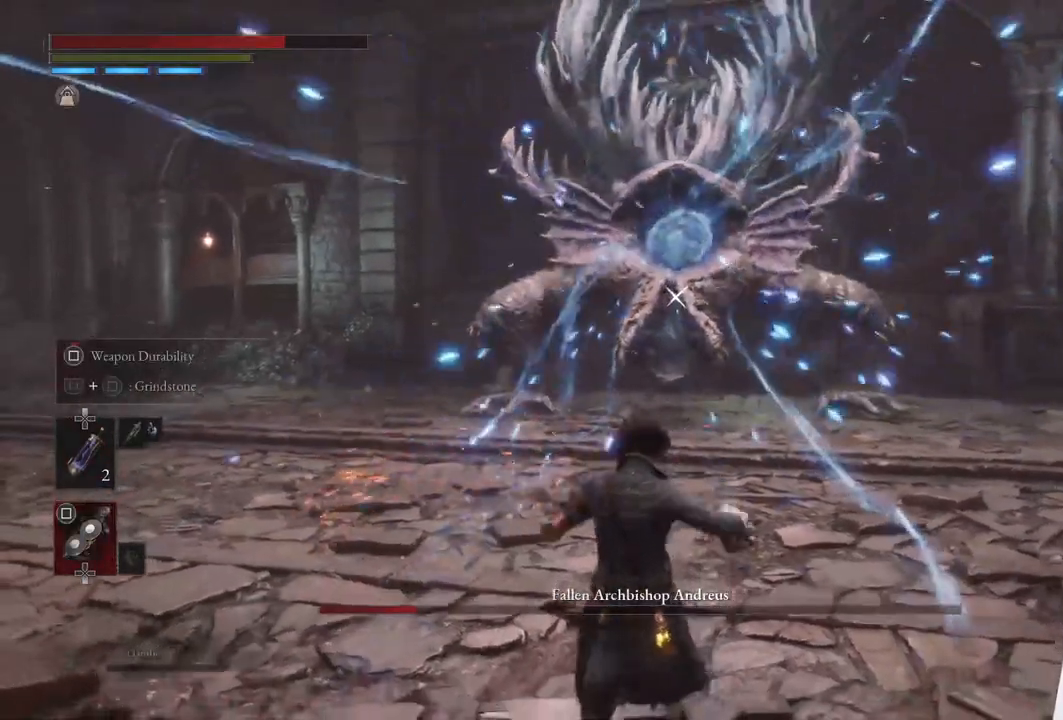
{"buttons": ["CIRCLE"], "left_stick": "down", "right_stick": "center", "events": []}
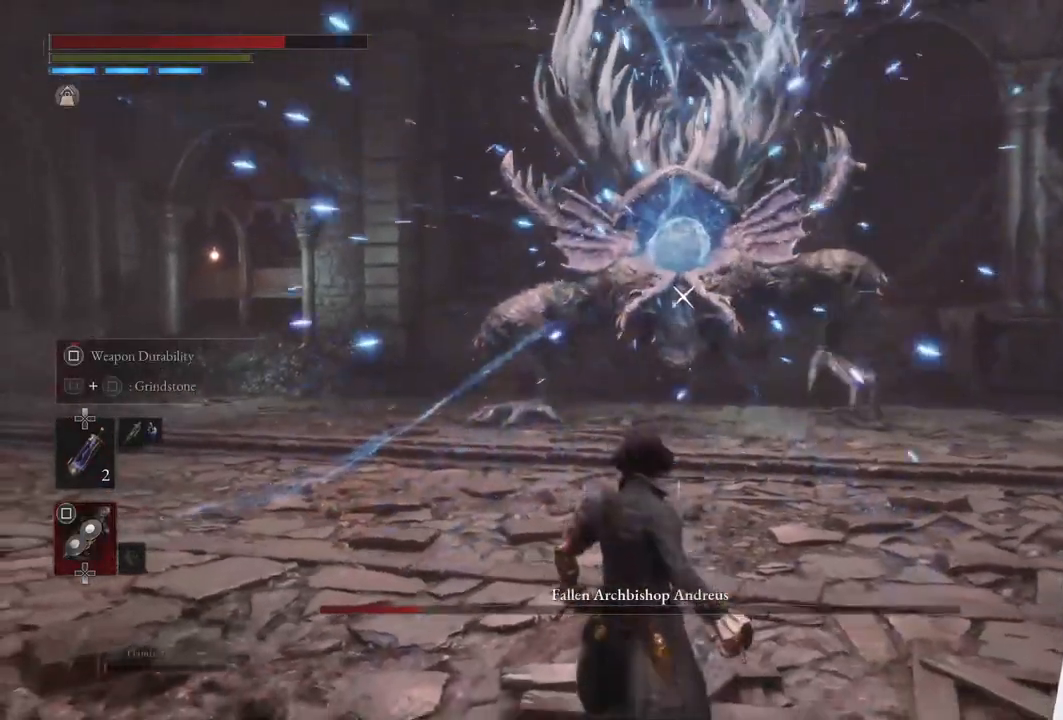
{"buttons": ["CIRCLE"], "left_stick": "down", "right_stick": "center", "events": []}
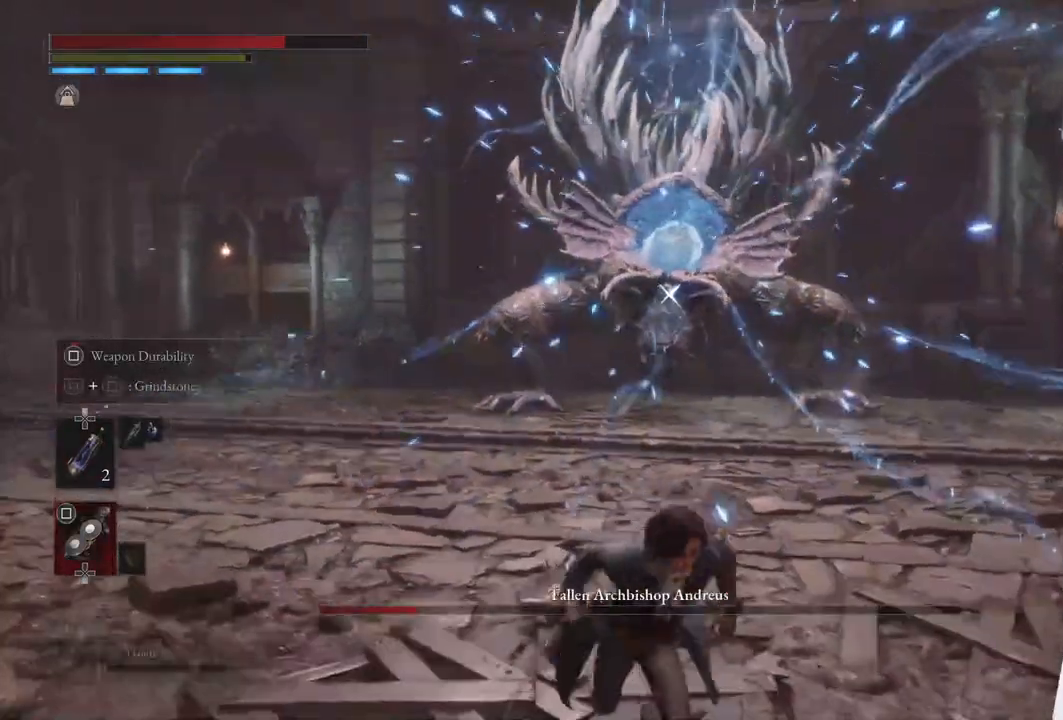
{"buttons": ["CIRCLE"], "left_stick": "down", "right_stick": "center", "events": []}
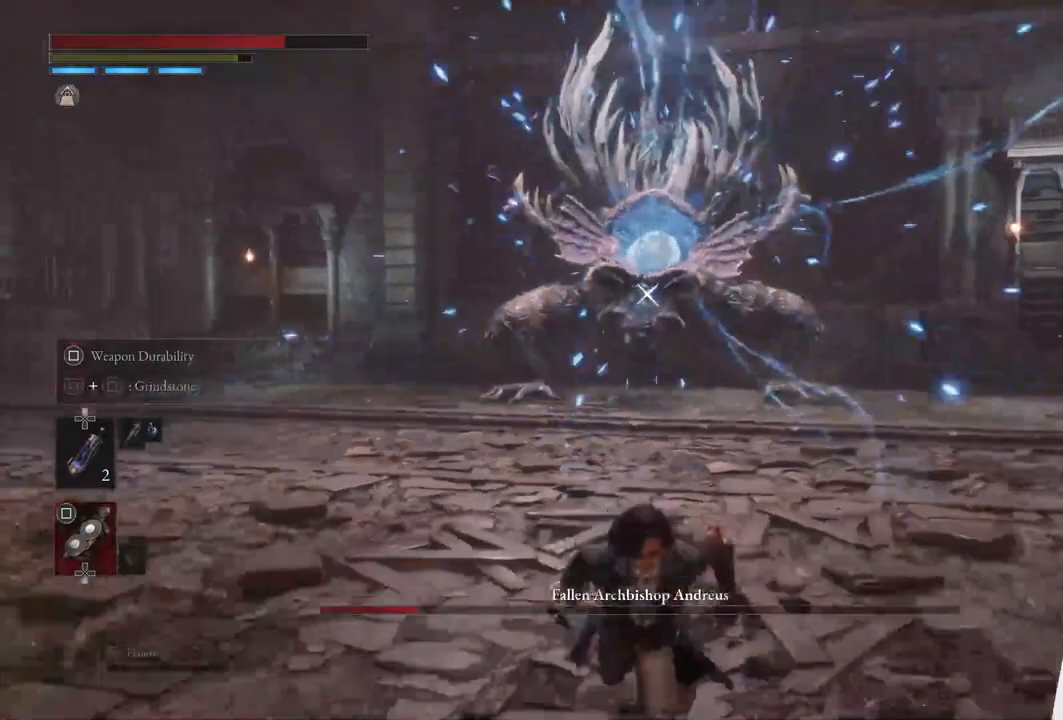
{"buttons": ["CIRCLE"], "left_stick": "down", "right_stick": "center", "events": []}
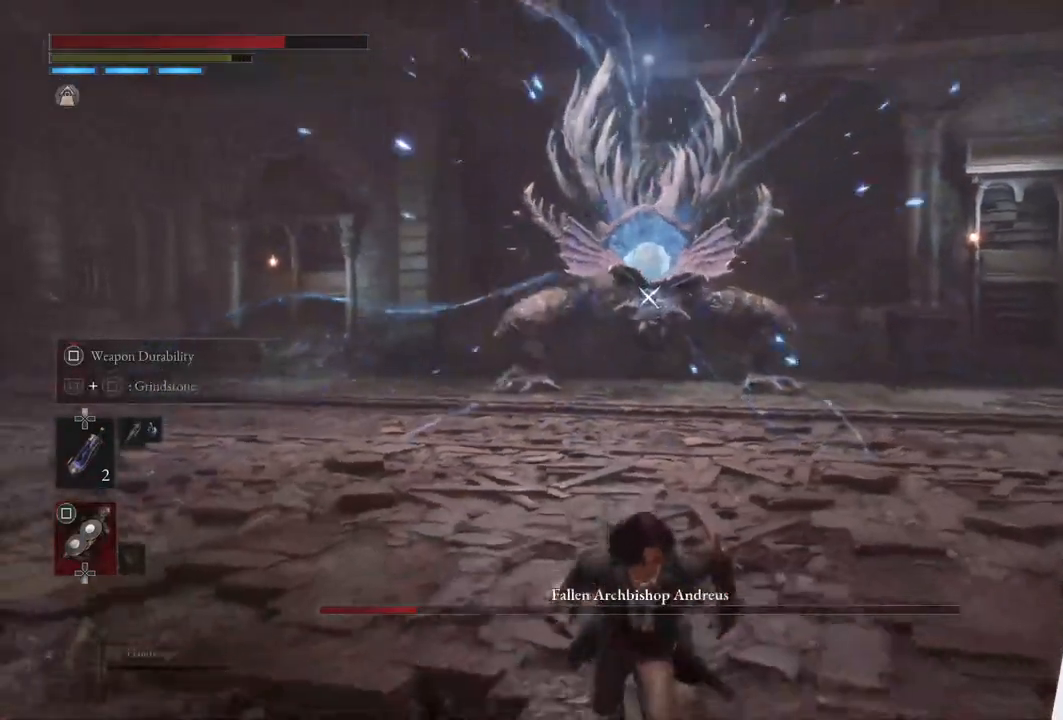
{"buttons": ["CIRCLE"], "left_stick": "down-left", "right_stick": "center", "events": [[367, "left_stick", "down-left"]]}
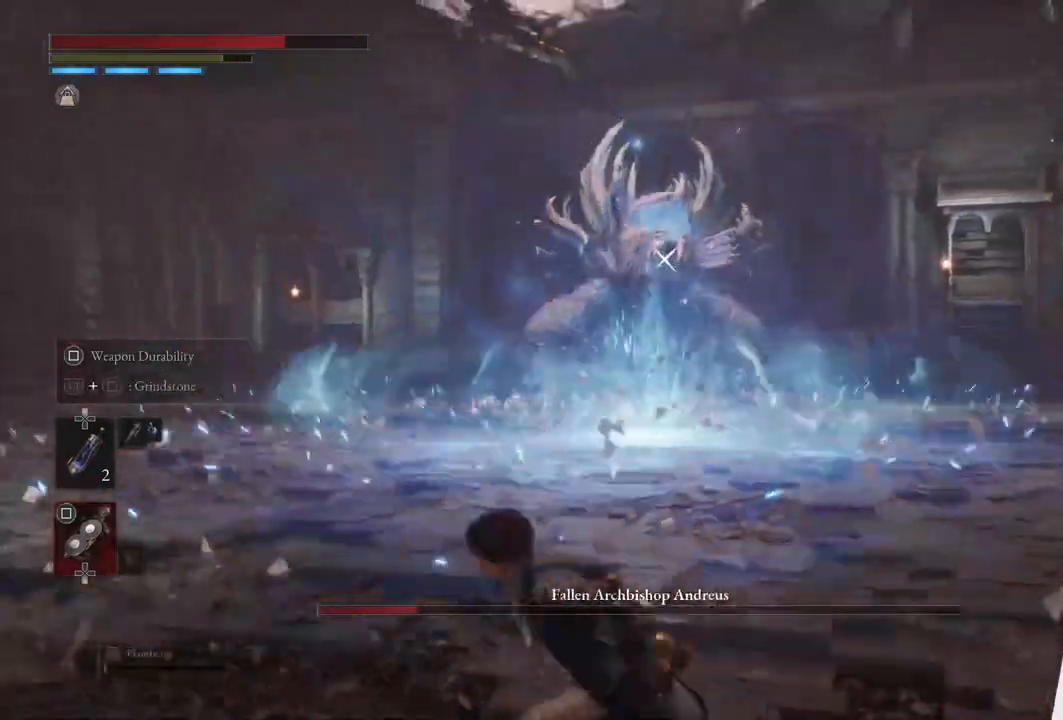
{"buttons": ["SQUARE"], "left_stick": "center", "right_stick": "center", "events": [[50, "left_stick", "up-left"], [83, "CIRCLE", "up"], [183, "left_stick", "center"], [333, "SQUARE", "down"]]}
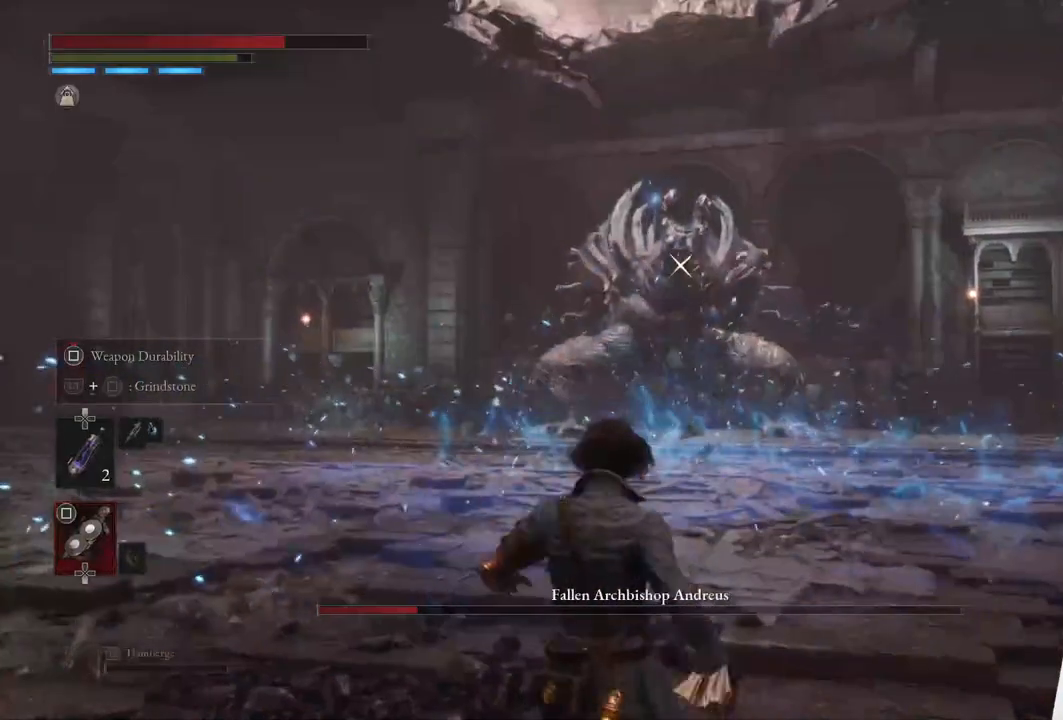
{"buttons": ["SQUARE"], "left_stick": "up", "right_stick": "center", "events": [[83, "left_stick", "up"]]}
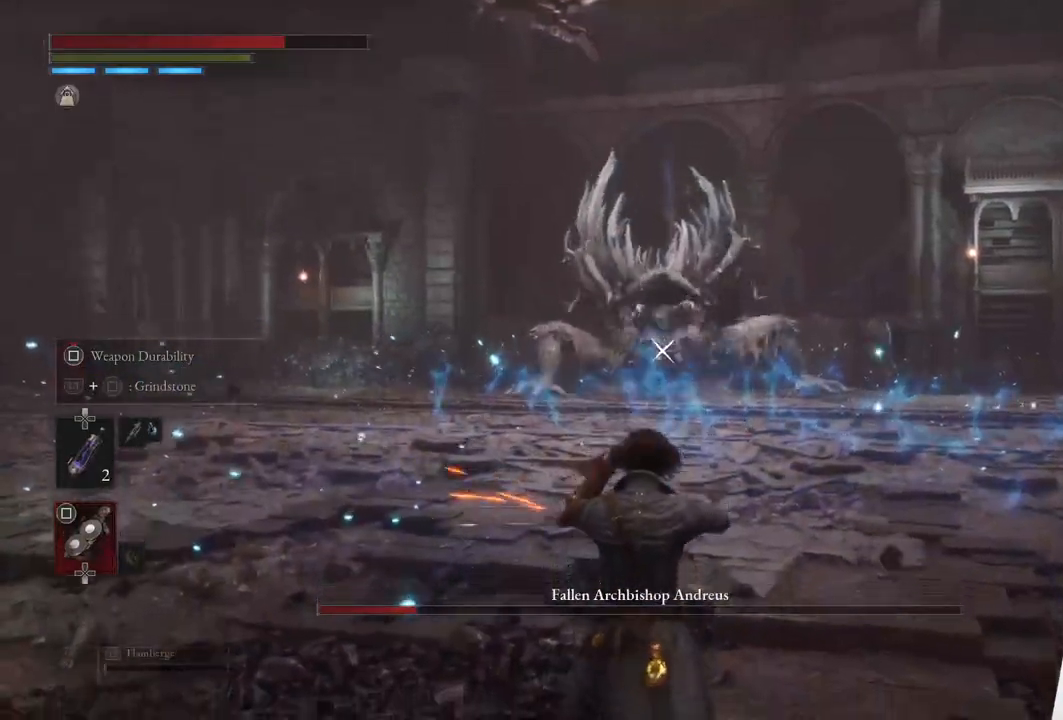
{"buttons": ["SQUARE"], "left_stick": "up", "right_stick": "center", "events": []}
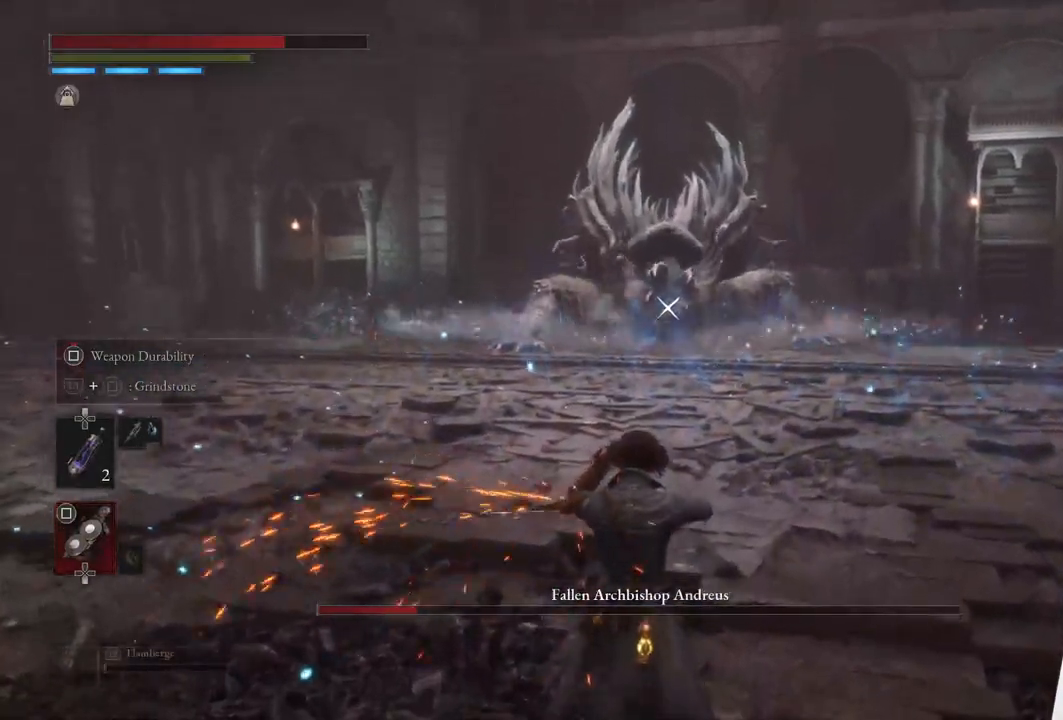
{"buttons": ["SQUARE"], "left_stick": "up", "right_stick": "center", "events": []}
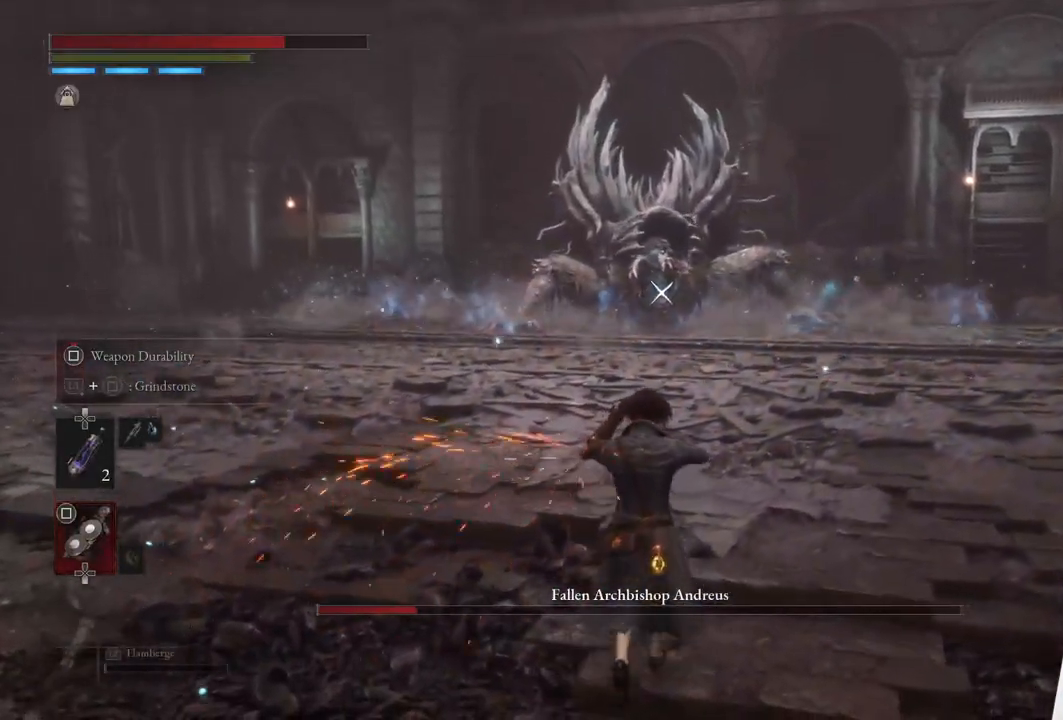
{"buttons": ["SQUARE"], "left_stick": "up", "right_stick": "center", "events": []}
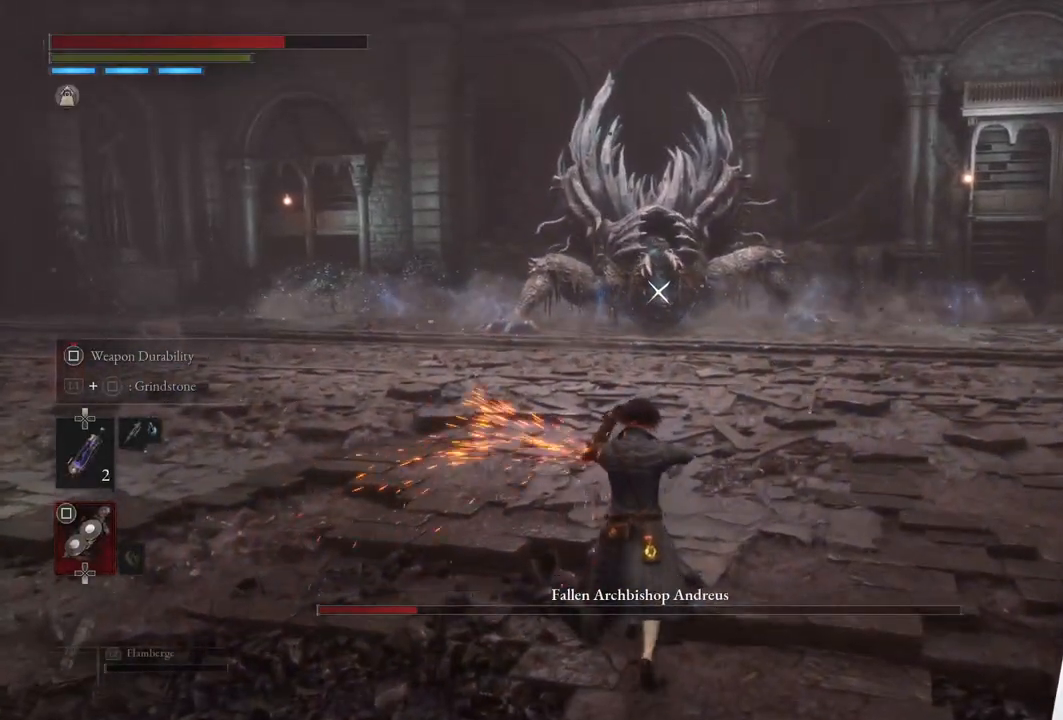
{"buttons": ["SQUARE"], "left_stick": "up", "right_stick": "center", "events": []}
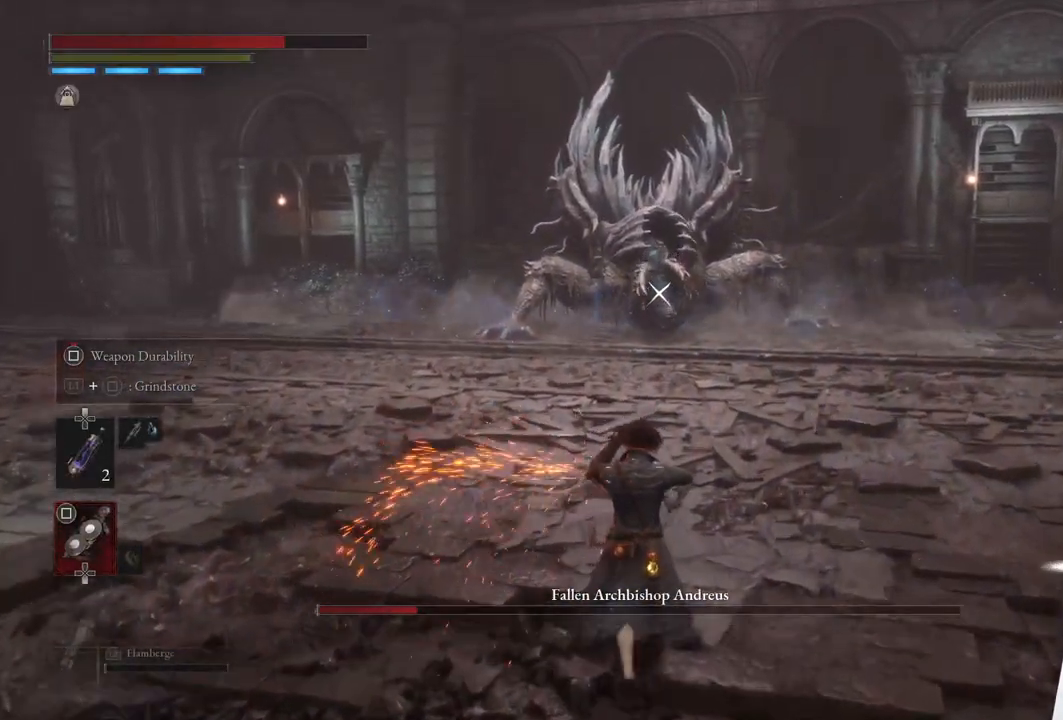
{"buttons": ["DPAD_UP"], "left_stick": "up", "right_stick": "center", "events": [[167, "SQUARE", "up"], [483, "DPAD_UP", "down"]]}
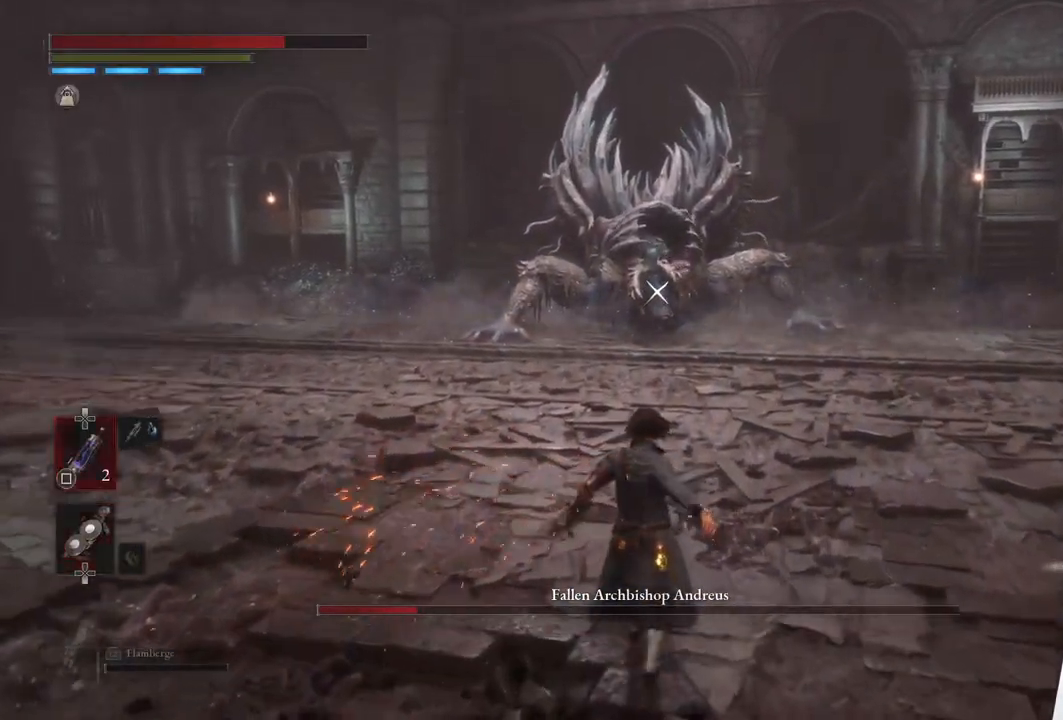
{"buttons": [], "left_stick": "up", "right_stick": "center", "events": [[83, "DPAD_UP", "up"]]}
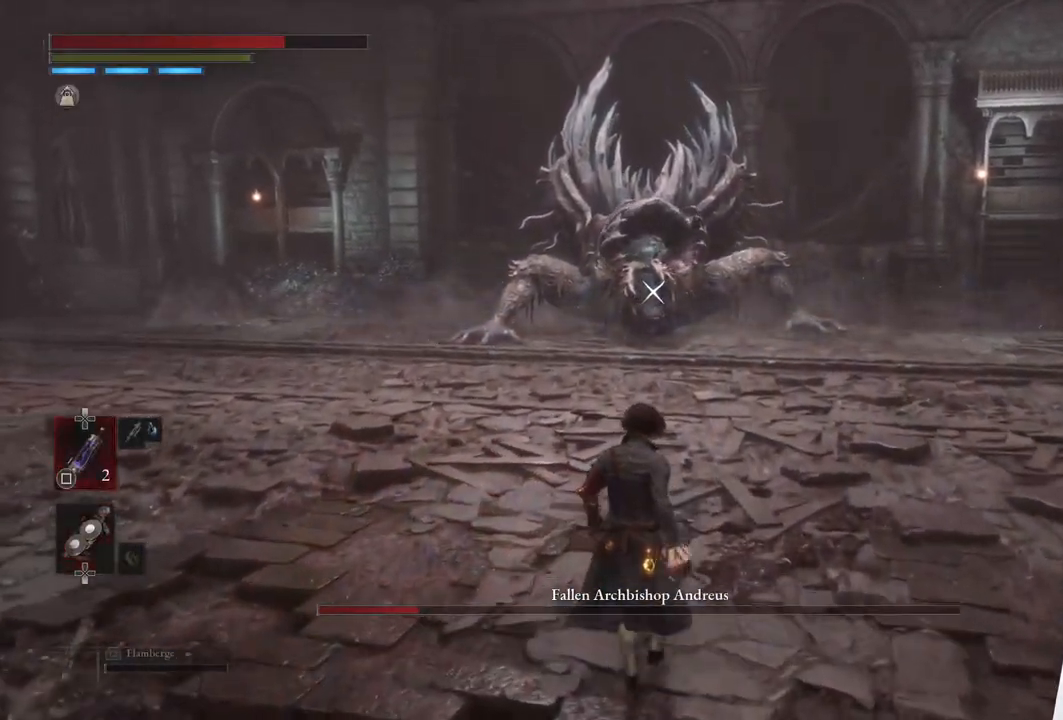
{"buttons": [], "left_stick": "up", "right_stick": "center", "events": []}
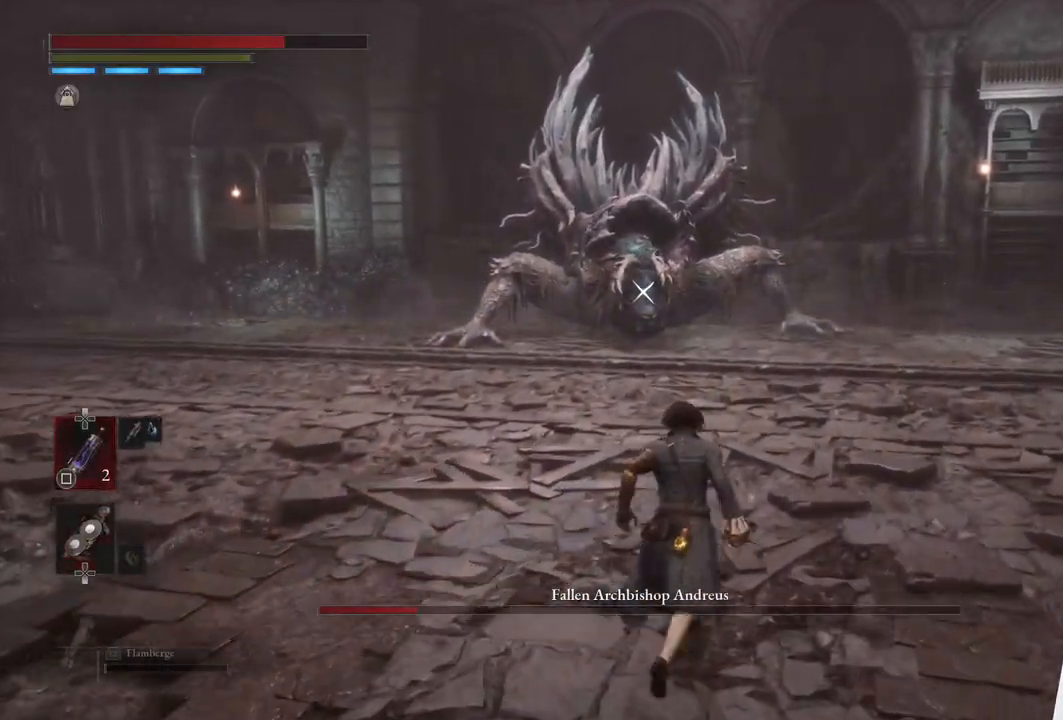
{"buttons": ["CIRCLE"], "left_stick": "up", "right_stick": "center", "events": [[367, "CIRCLE", "down"]]}
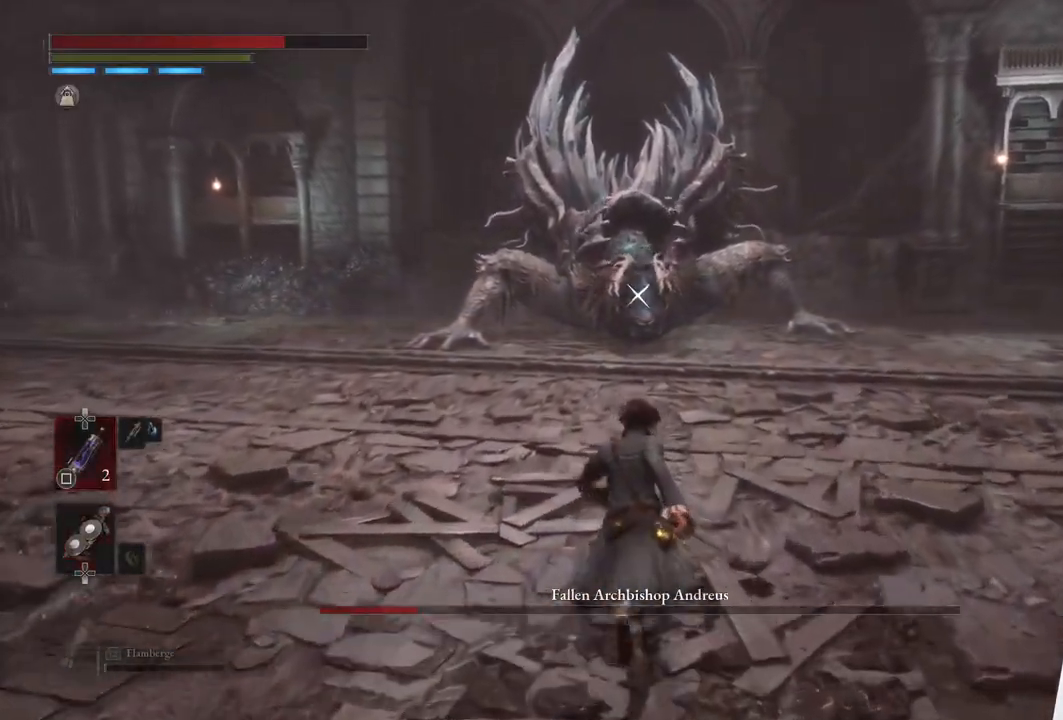
{"buttons": ["CIRCLE"], "left_stick": "up", "right_stick": "center", "events": []}